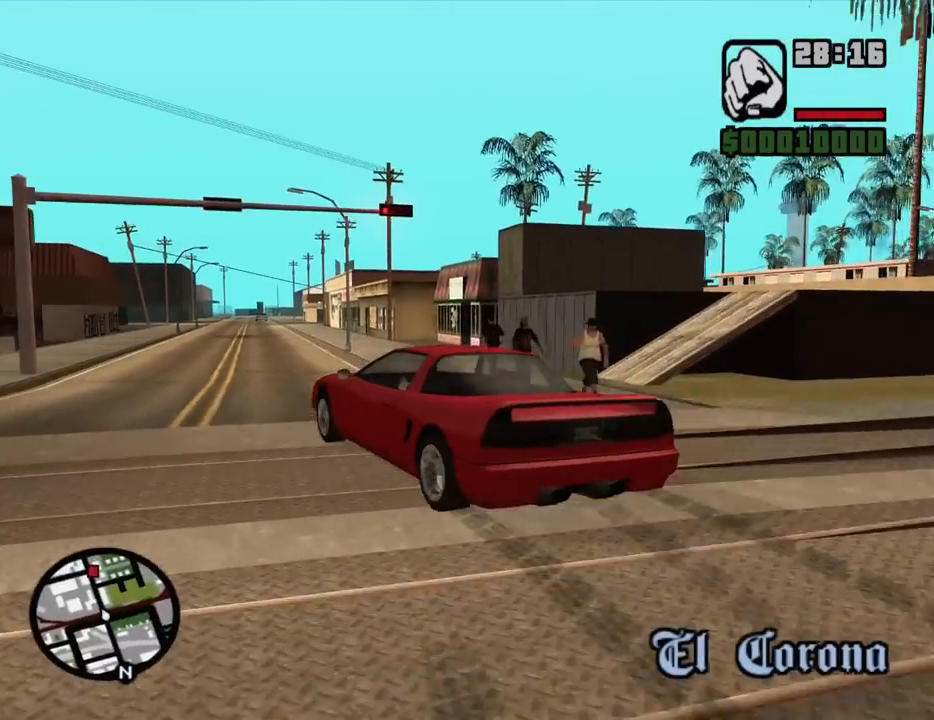
Gameplay with keyboard and mouse; each line is a JSON object with the keys and mouse buttons held at the frame after it. "events" lists presses ("down") and releases ("up") of "1", "2", "3", "4", "5", "6", "8", "a", "alt", "c", "ctrl", "d", "down", "e", "escape", "f", "f1", "f2", "f3", "g", "h", "left", "num2", "q", "r", "right", "s", "shift", "space", "t", "tab", "up", "v", "w", "x", "z", "mouse_left", "mouse_middle", "mouse_right", "mouse_wheel_up" and "mouse_wheel_down" between this image and that frame as [ms after this image, input, new state], when the widget could be followed in between. "mouse_left", "mouse_middle", "mouse_right", "mouse_wheel_up", "mouse_wheel_down" = the "left", "middle", "right", "wheel_up", "wheel_down" buttons of the "mouse" list. No other keys are recorded. Mouse movement is not recorded.
{"keys": ["w"], "mouse": [], "events": [[34, "a", "down"], [84, "a", "up"], [167, "d", "down"], [400, "d", "up"]]}
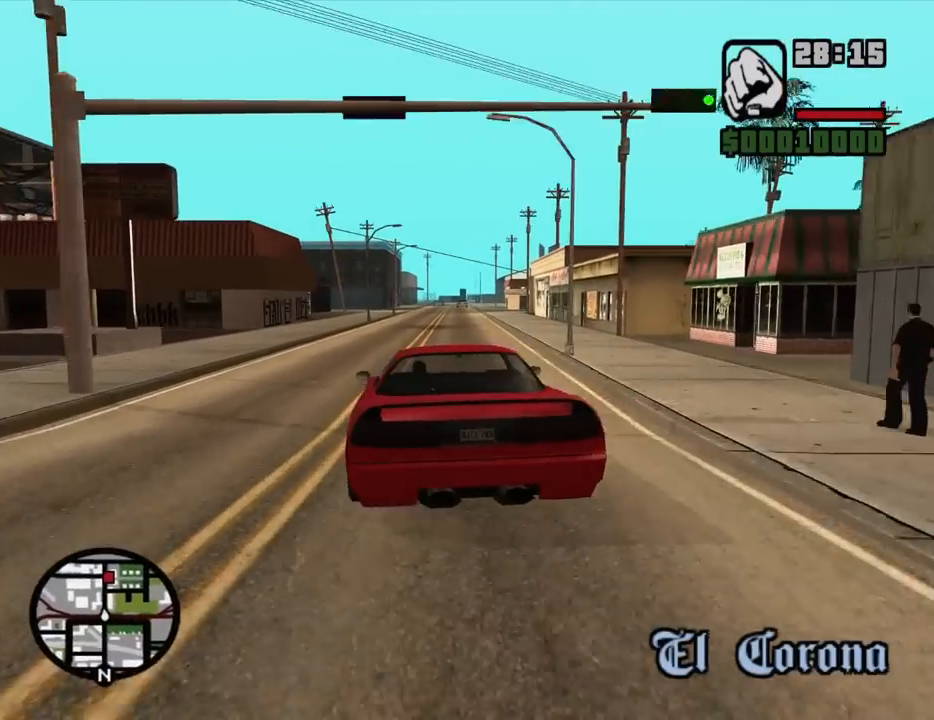
{"keys": ["w"], "mouse": [], "events": [[134, "d", "down"], [284, "d", "up"]]}
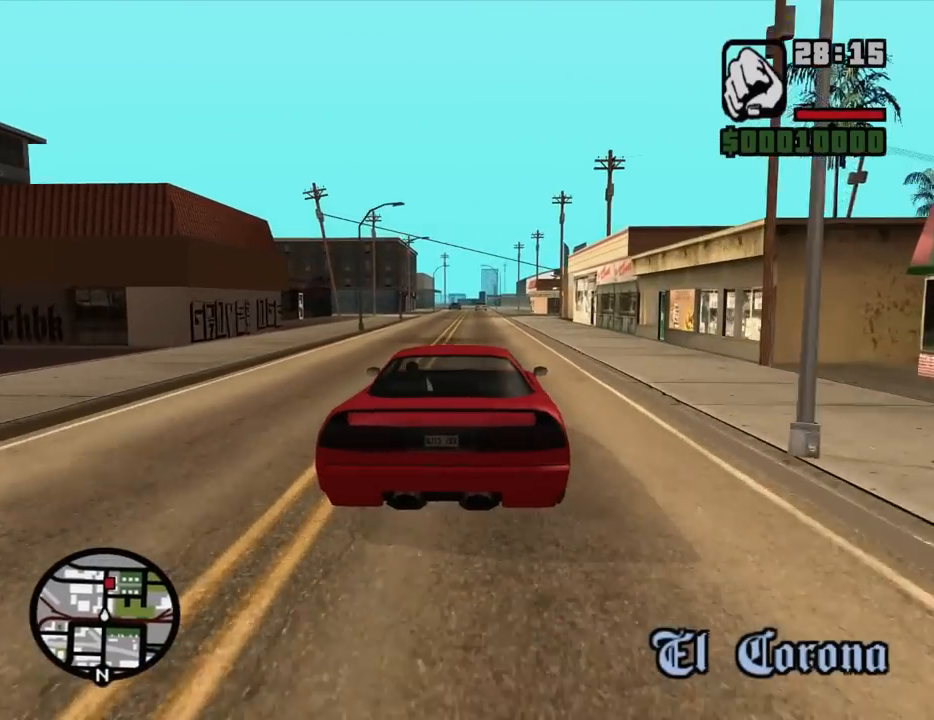
{"keys": ["w"], "mouse": [], "events": []}
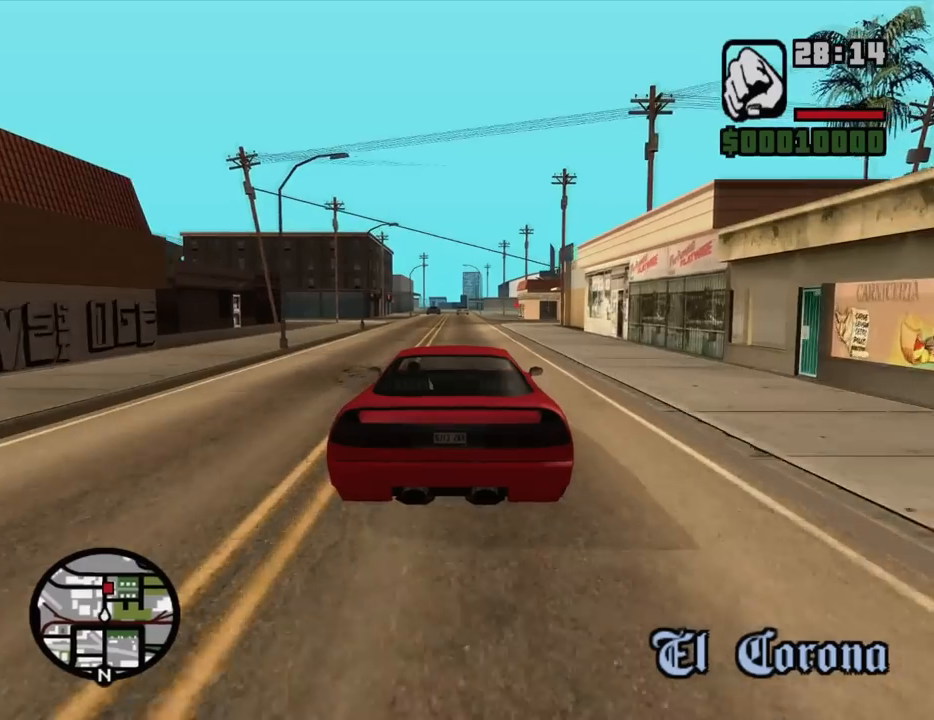
{"keys": ["w"], "mouse": [], "events": [[267, "a", "down"], [317, "a", "up"]]}
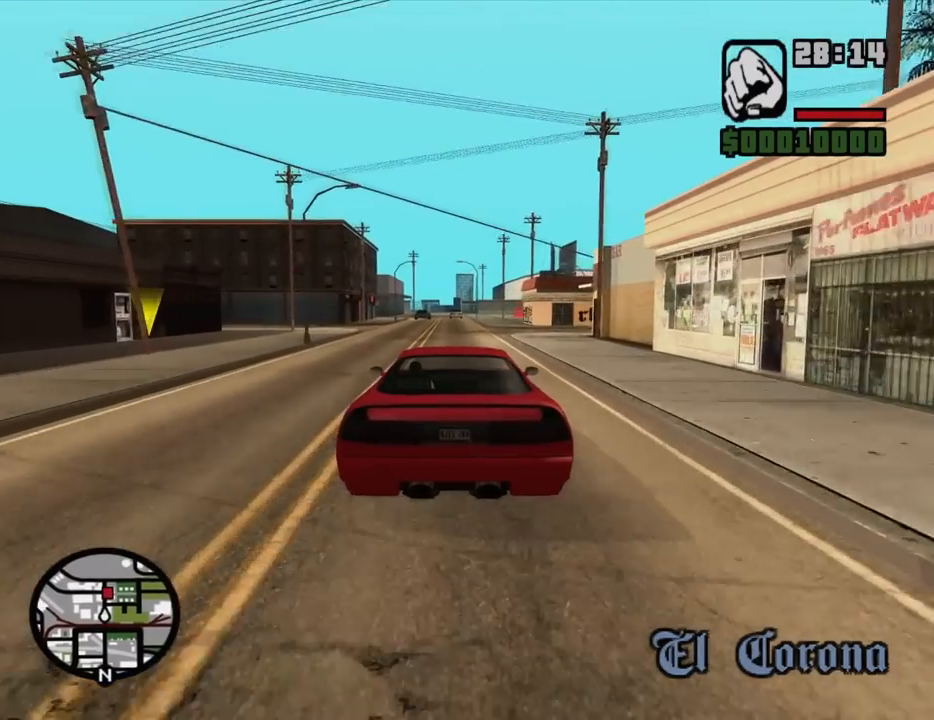
{"keys": ["w"], "mouse": [], "events": [[384, "d", "down"], [467, "d", "up"]]}
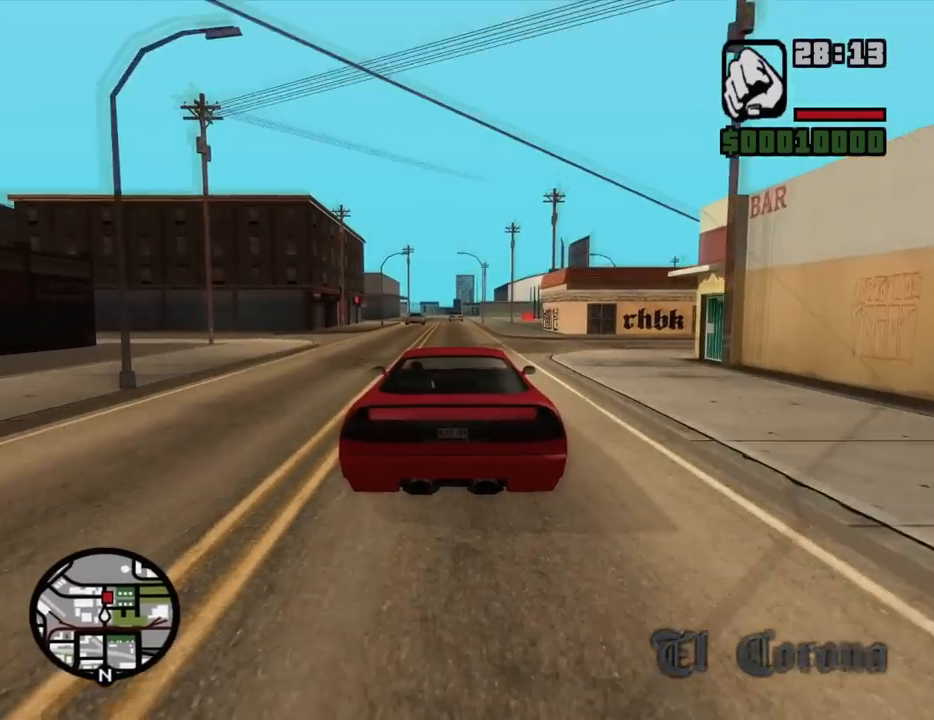
{"keys": ["d", "w"], "mouse": [], "events": [[200, "d", "down"], [350, "d", "up"], [484, "d", "down"]]}
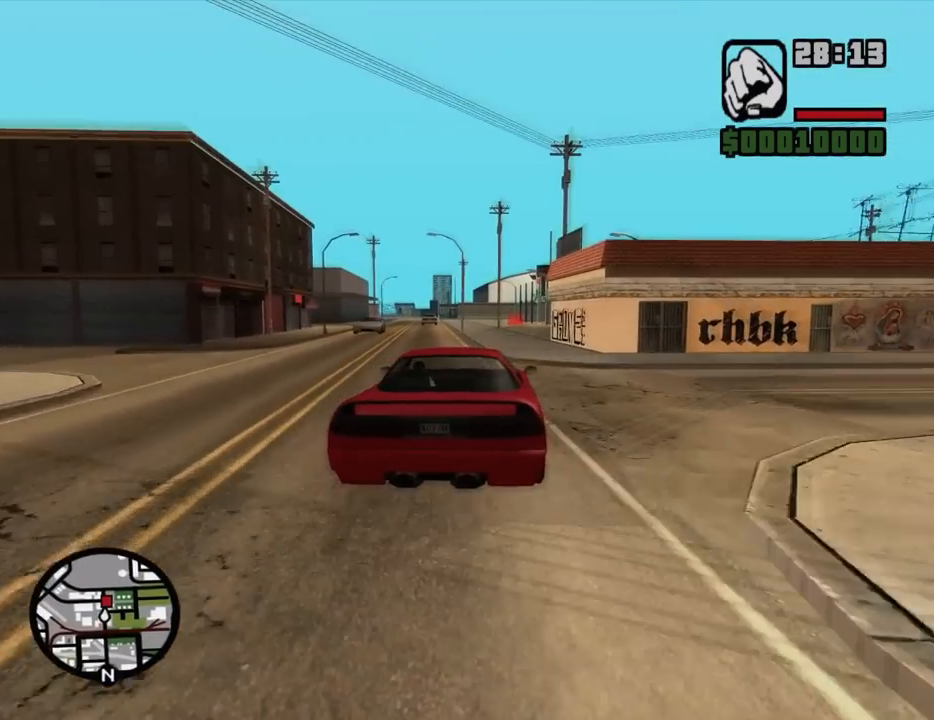
{"keys": ["w"], "mouse": [], "events": [[84, "d", "up"]]}
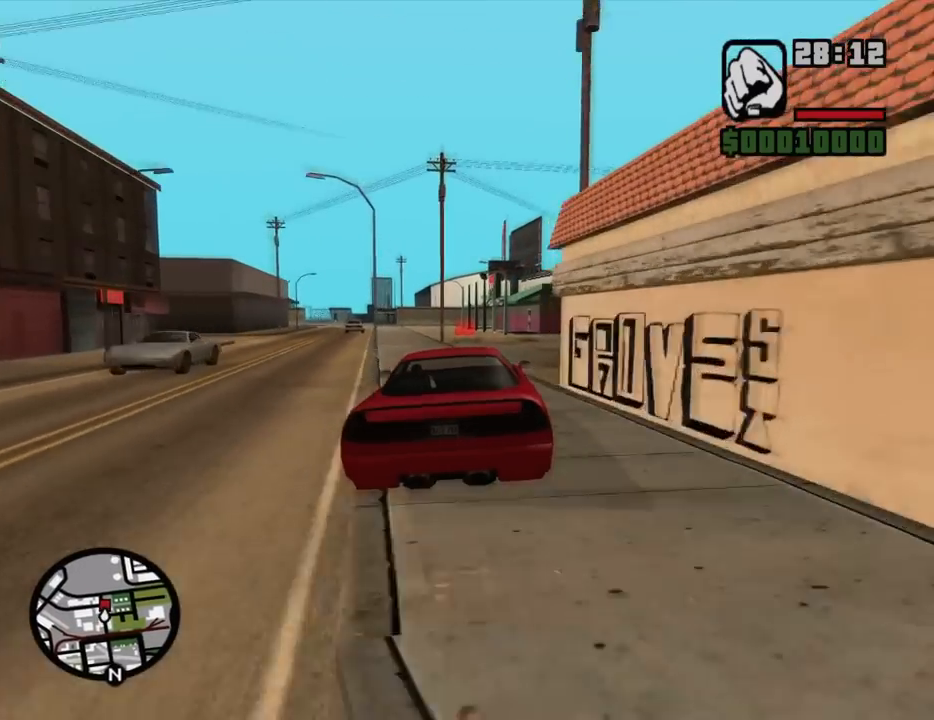
{"keys": ["w"], "mouse": [], "events": []}
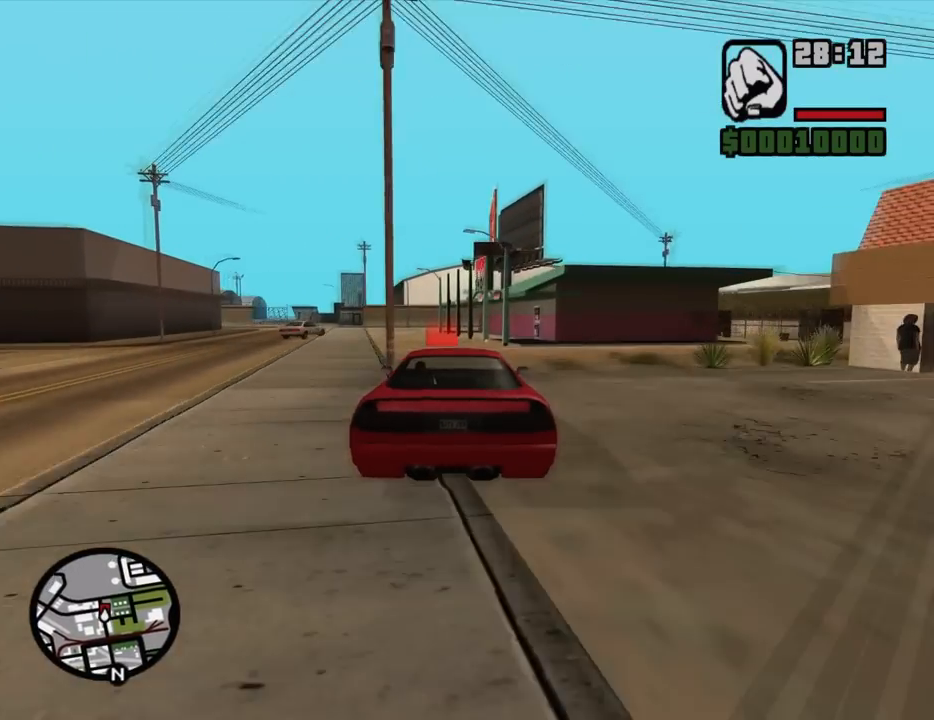
{"keys": ["s"], "mouse": [], "events": [[117, "w", "up"], [250, "a", "down"], [300, "a", "up"], [350, "s", "down"]]}
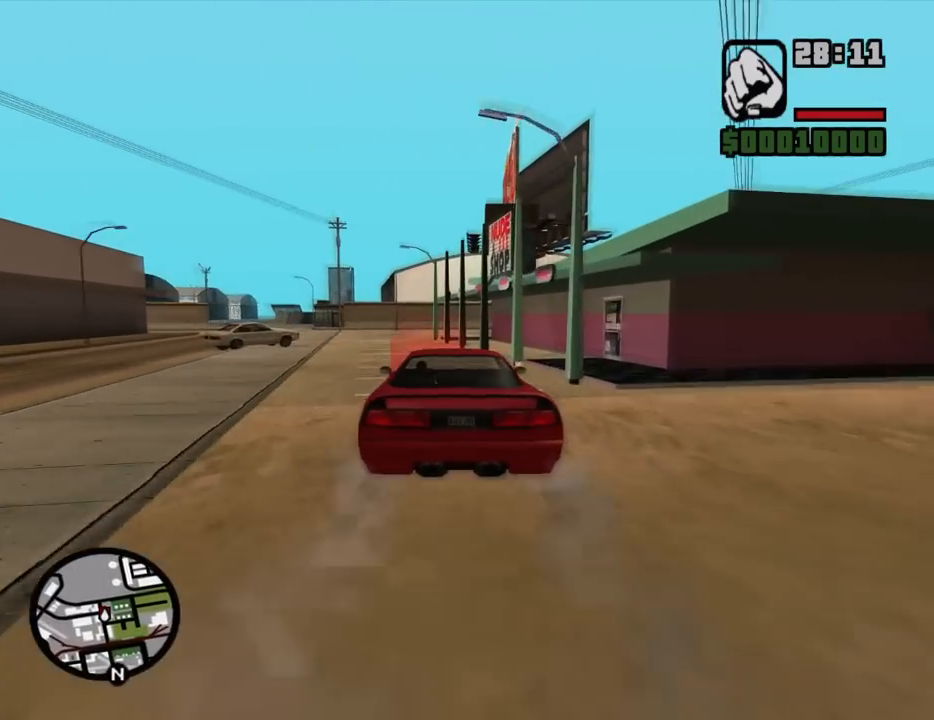
{"keys": ["s"], "mouse": [], "events": []}
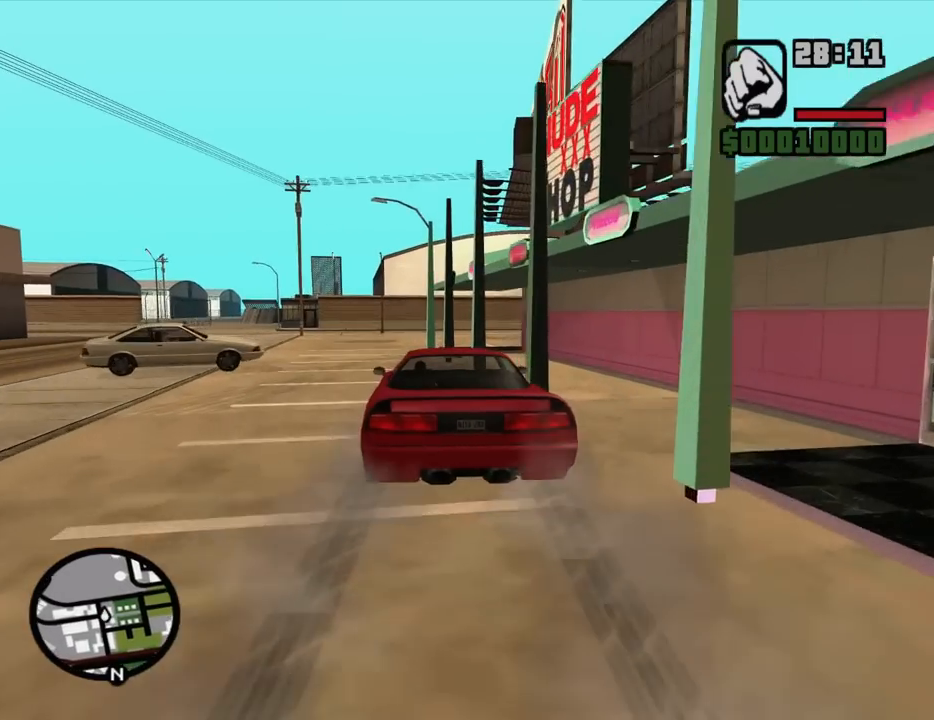
{"keys": ["s"], "mouse": [], "events": []}
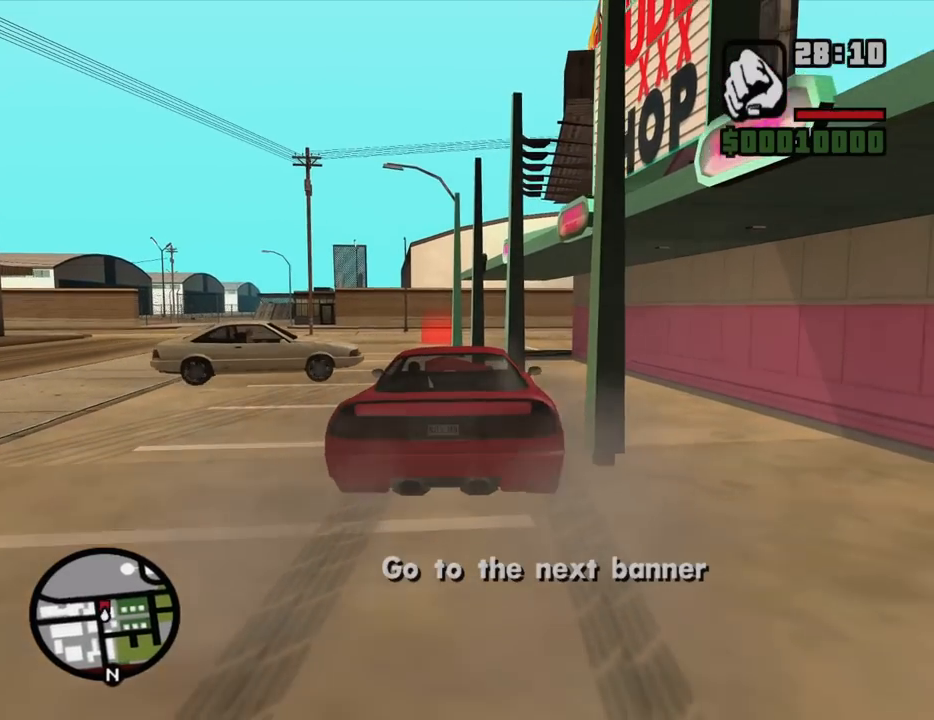
{"keys": ["f"], "mouse": [], "events": [[67, "s", "up"], [250, "f", "down"]]}
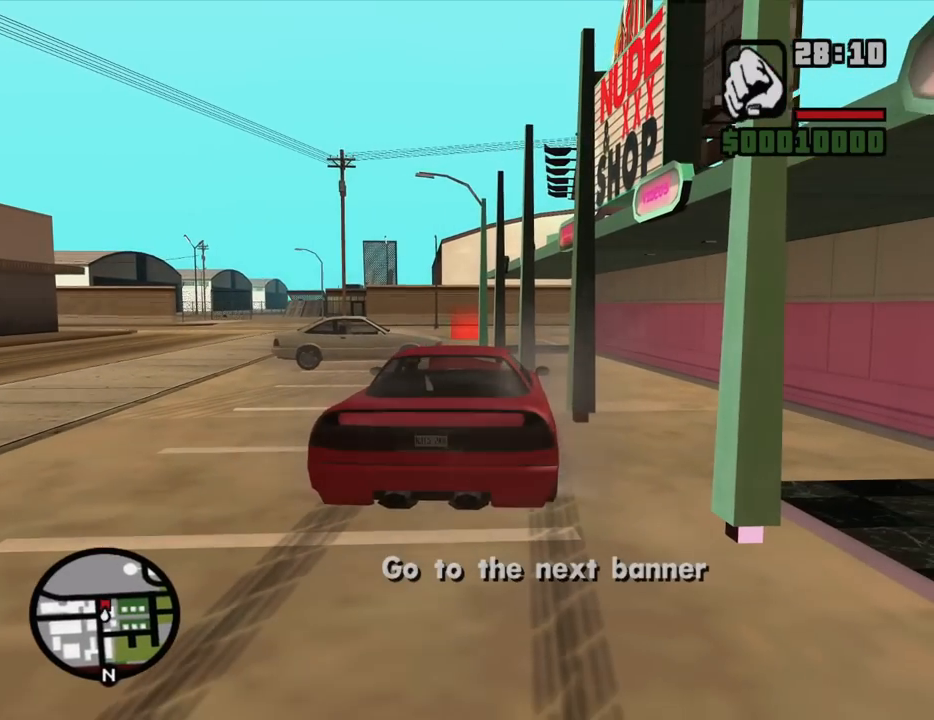
{"keys": ["a", "w"], "mouse": [], "events": [[267, "f", "up"], [450, "a", "down"], [450, "w", "down"]]}
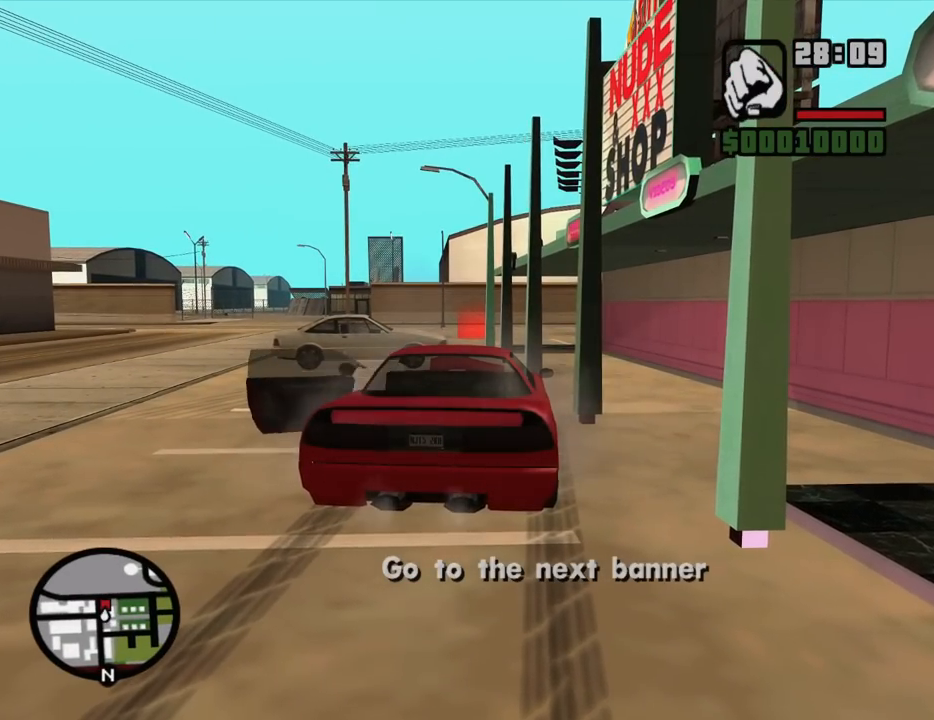
{"keys": ["a", "space", "w"], "mouse": [], "events": [[417, "space", "down"]]}
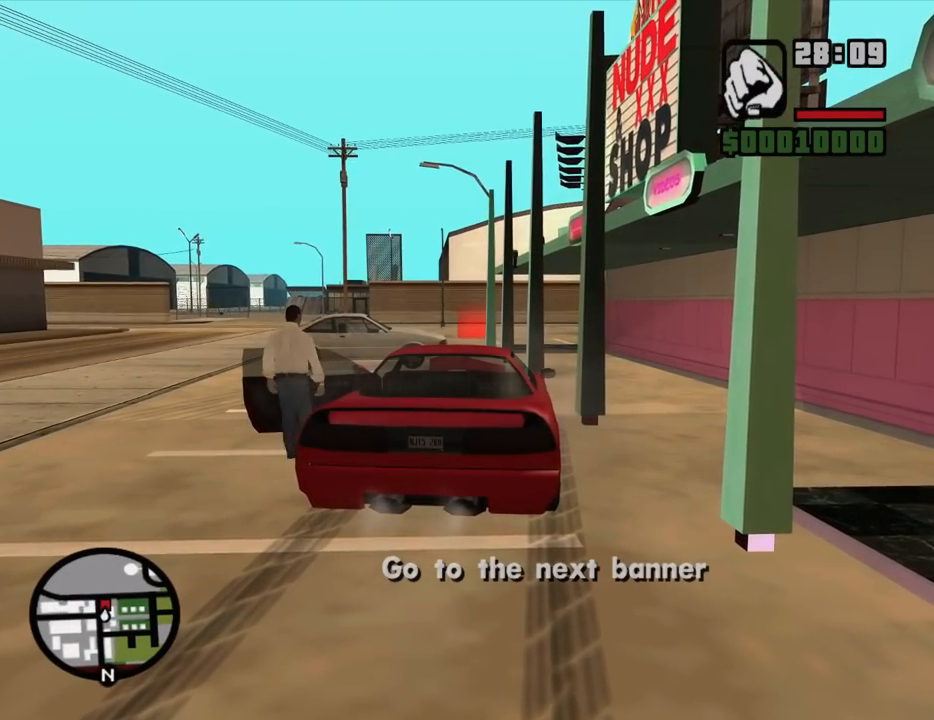
{"keys": ["w"], "mouse": [], "events": [[67, "space", "up"], [150, "space", "down"], [250, "space", "up"], [300, "a", "up"], [384, "space", "down"], [434, "space", "up"]]}
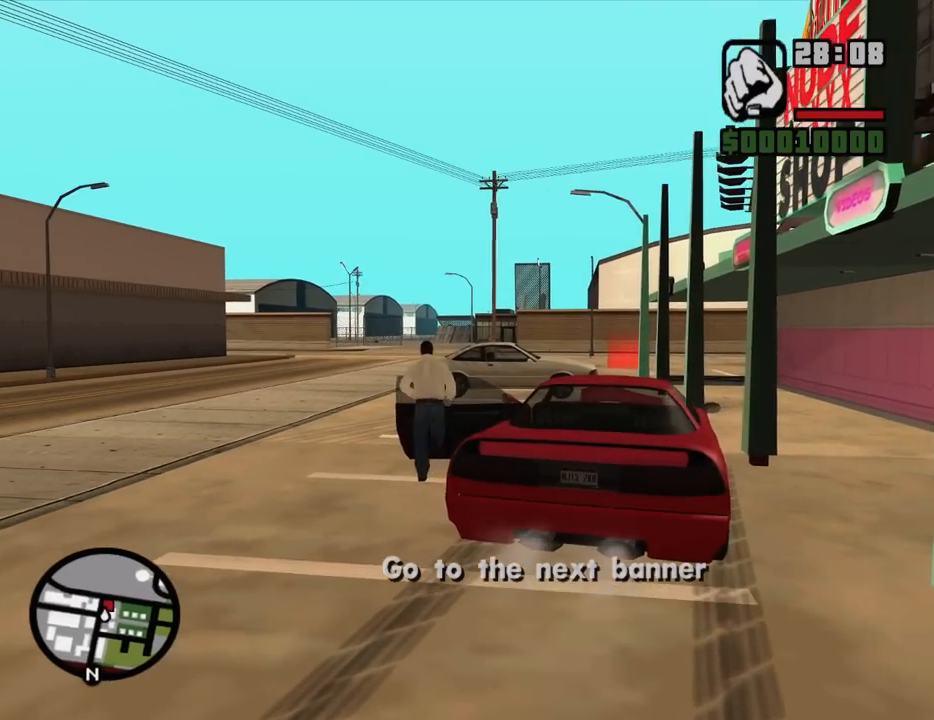
{"keys": ["d", "space", "w"], "mouse": [], "events": [[34, "space", "down"], [134, "space", "up"], [217, "d", "down"], [217, "space", "down"], [317, "space", "up"], [450, "space", "down"]]}
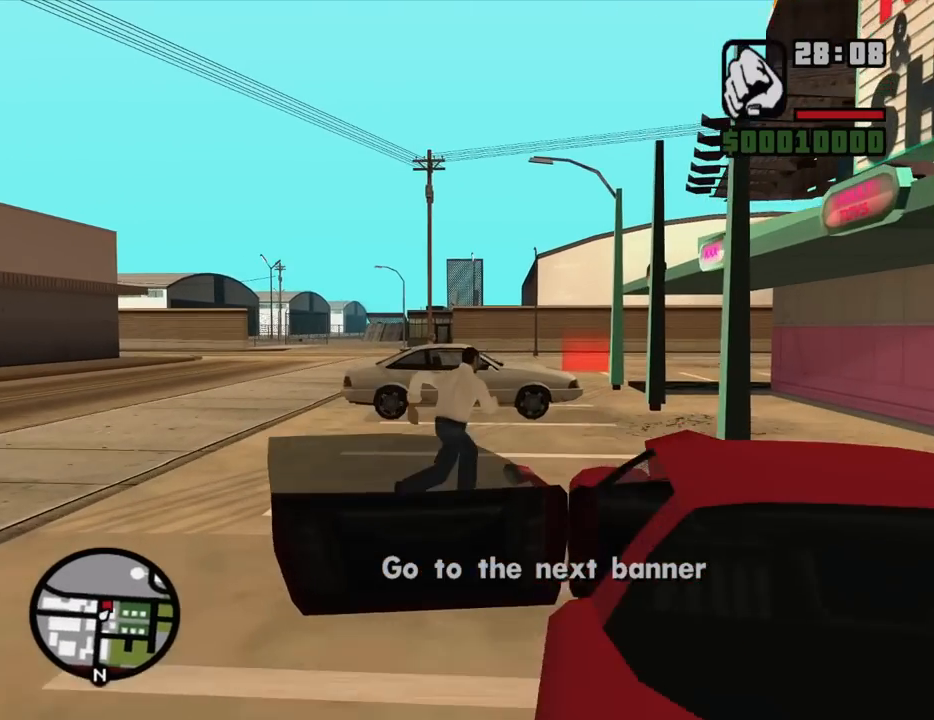
{"keys": ["d", "w"], "mouse": [], "events": [[50, "space", "up"], [134, "d", "up"], [134, "space", "down"], [234, "space", "up"], [334, "space", "down"], [417, "space", "up"], [467, "d", "down"]]}
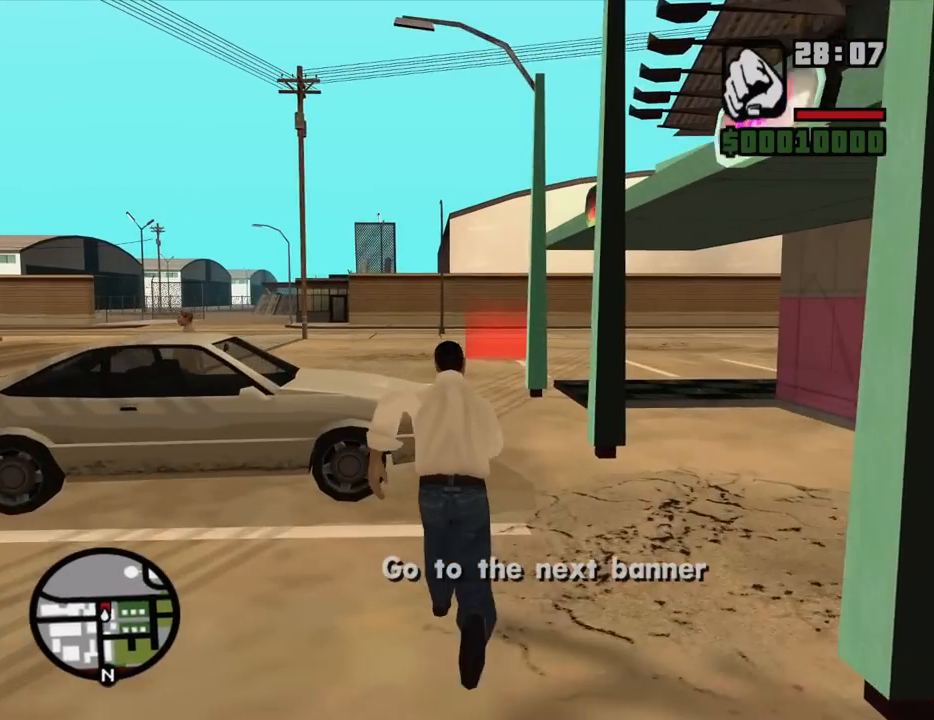
{"keys": ["w"], "mouse": [], "events": [[17, "space", "down"], [67, "d", "up"], [117, "space", "up"], [150, "space", "down"], [300, "space", "up"], [400, "space", "down"], [484, "space", "up"]]}
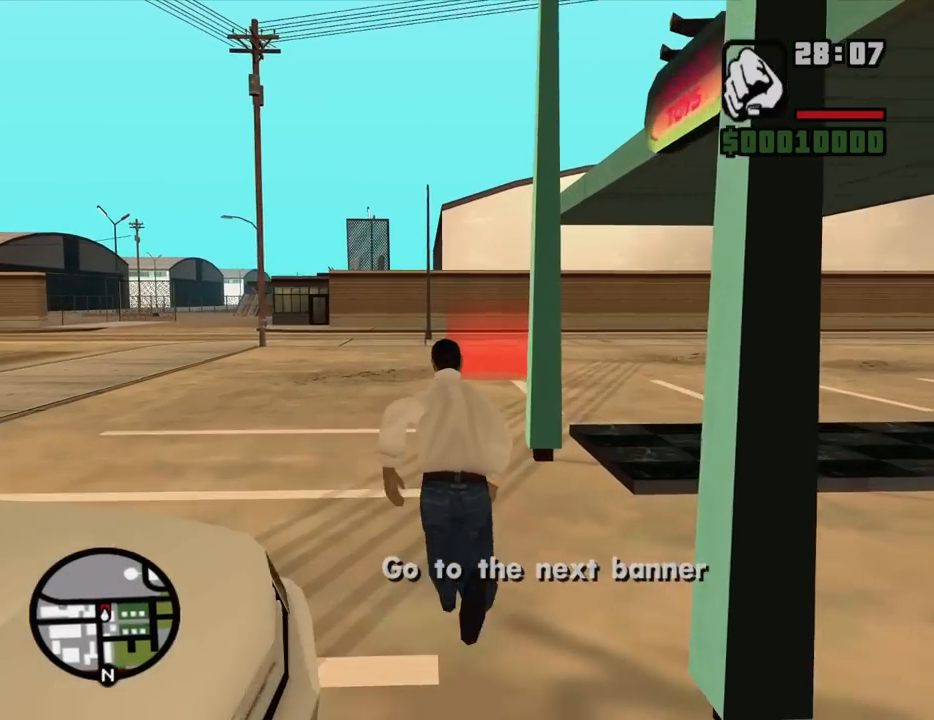
{"keys": ["space", "w"], "mouse": [], "events": [[84, "space", "down"], [167, "space", "up"], [267, "space", "down"], [400, "space", "up"], [450, "space", "down"]]}
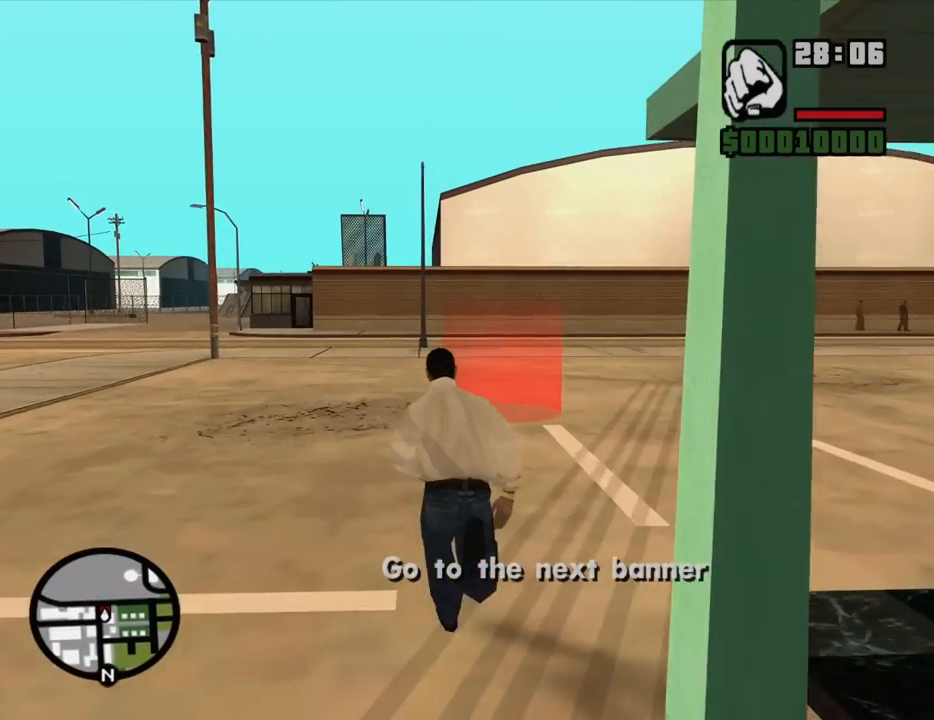
{"keys": ["w"], "mouse": [], "events": [[50, "space", "up"], [100, "d", "down"], [234, "d", "up"]]}
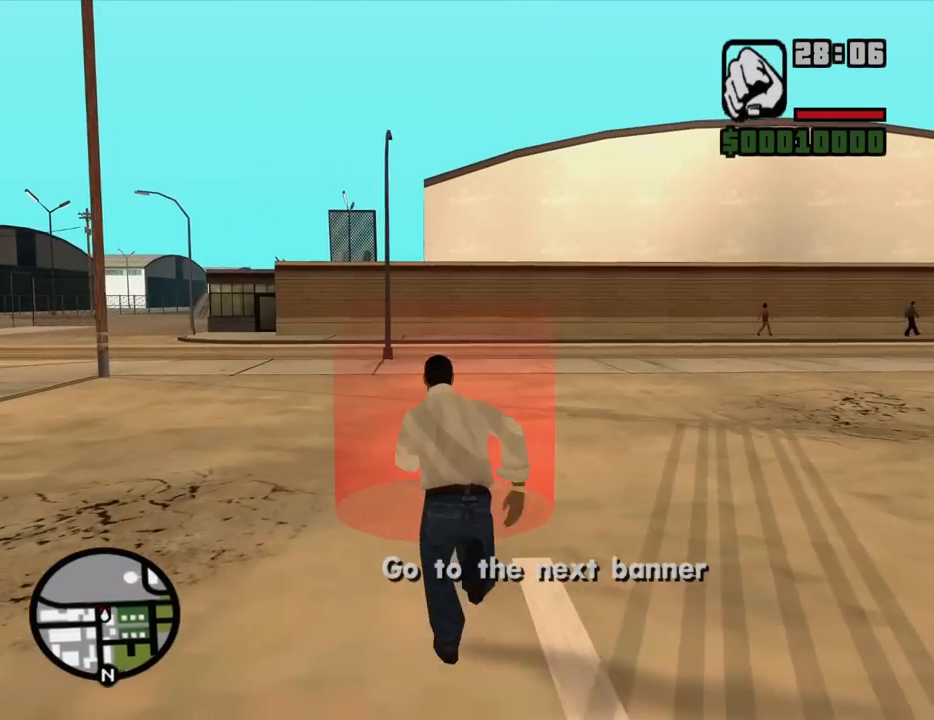
{"keys": [], "mouse": [], "events": [[67, "w", "up"]]}
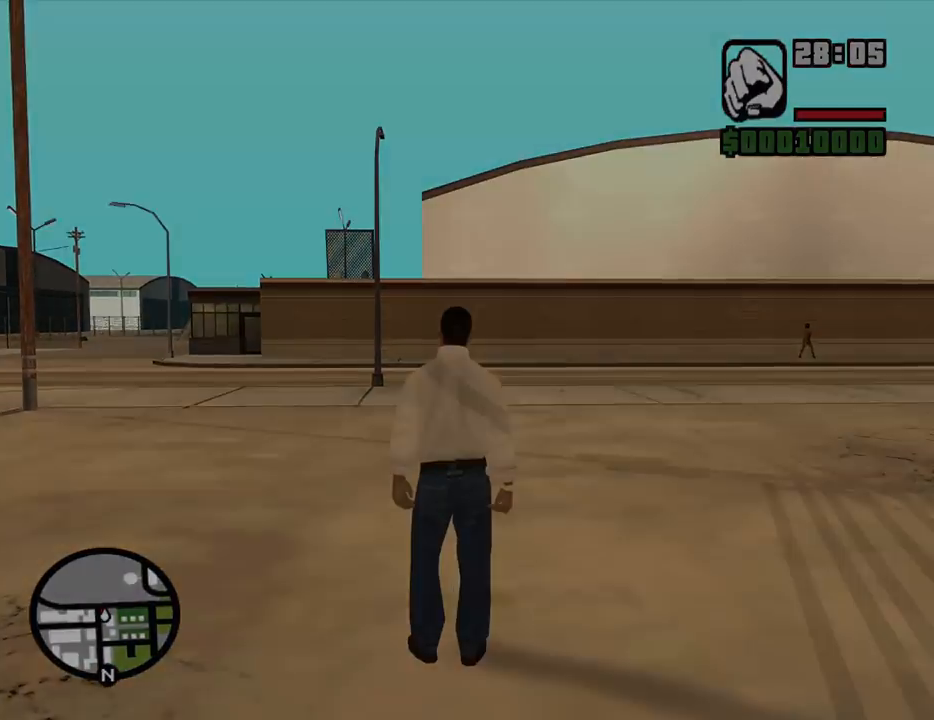
{"keys": [], "mouse": [], "events": []}
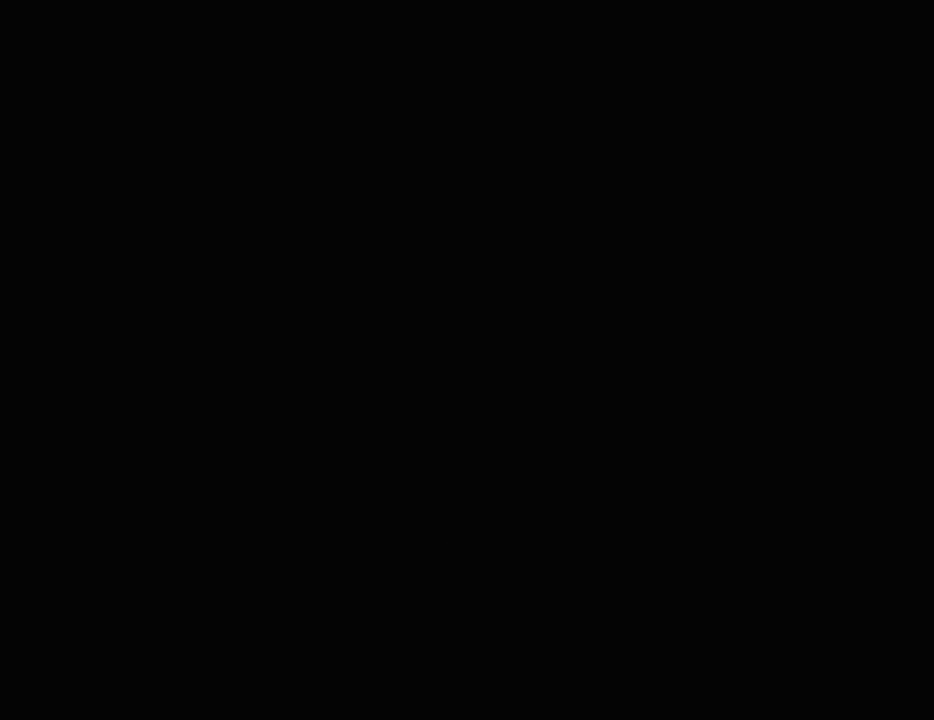
{"keys": [], "mouse": [], "events": []}
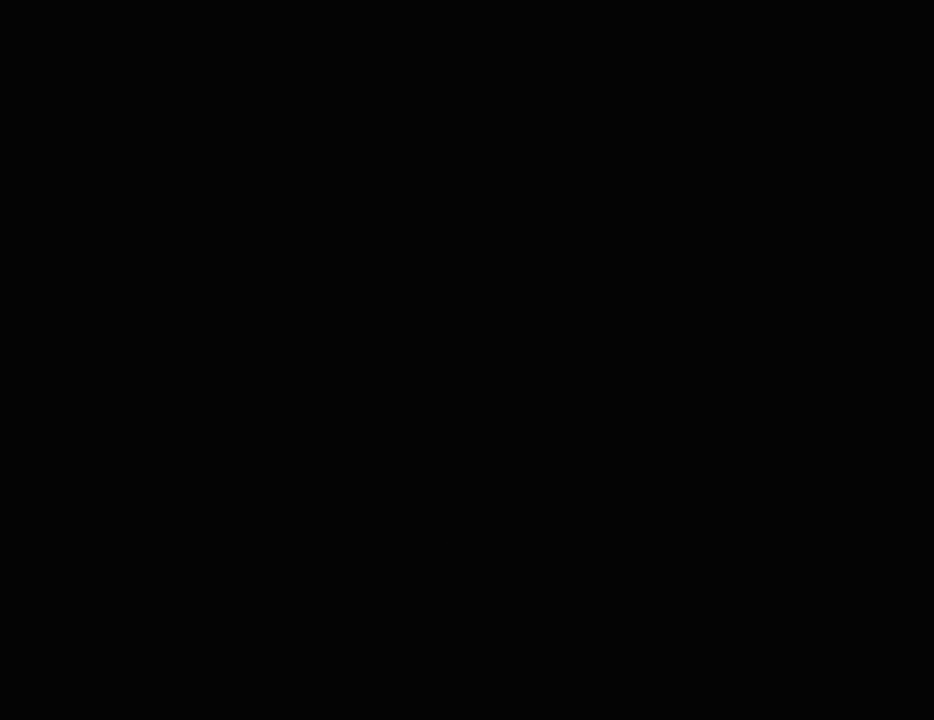
{"keys": [], "mouse": [], "events": []}
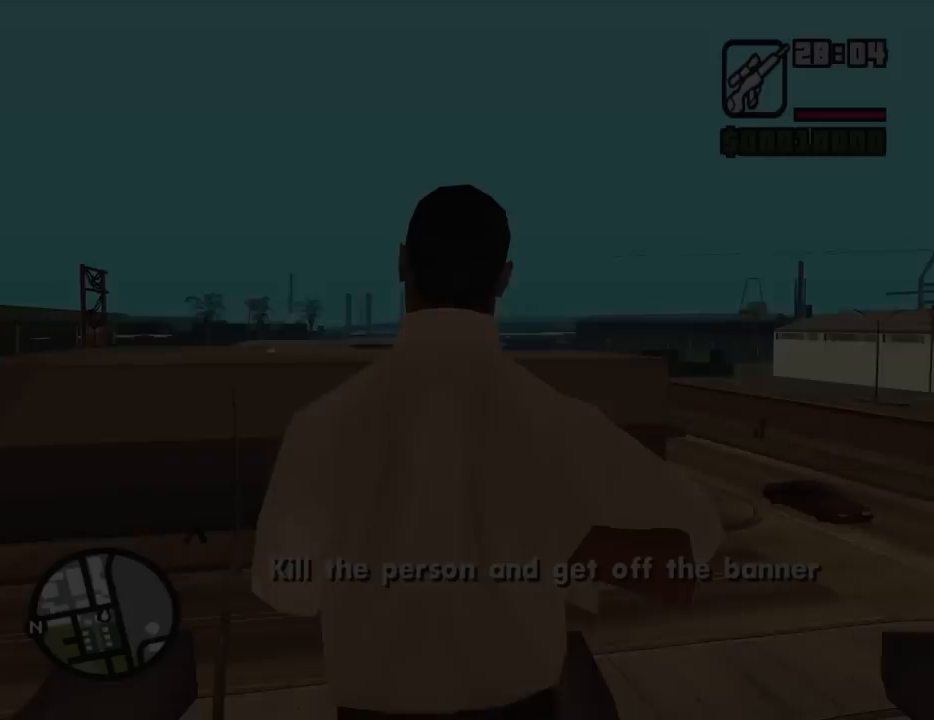
{"keys": [], "mouse": [], "events": []}
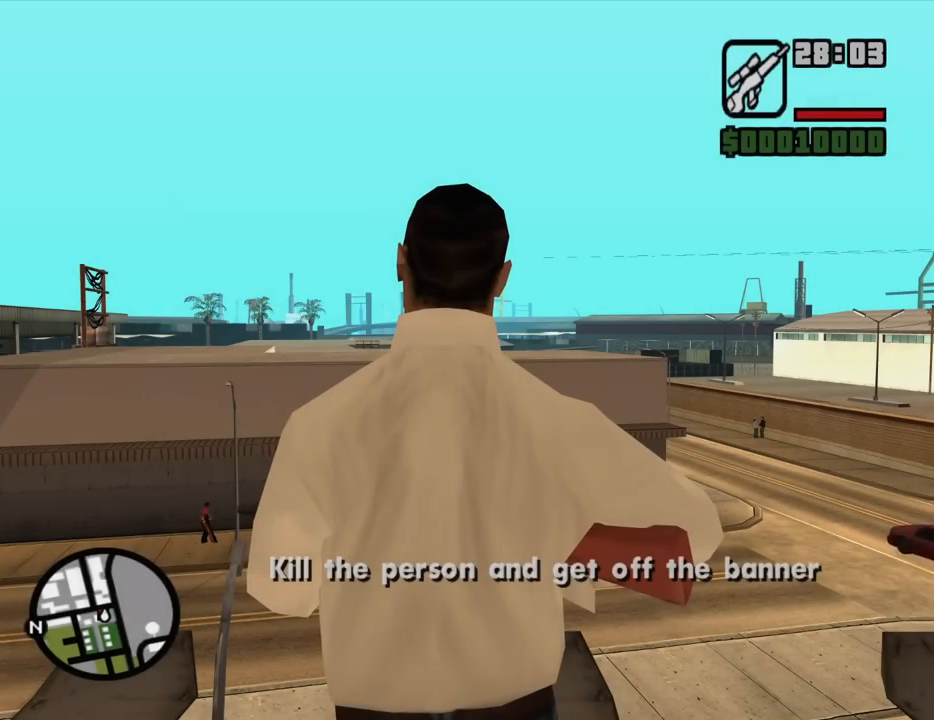
{"keys": [], "mouse": [], "events": []}
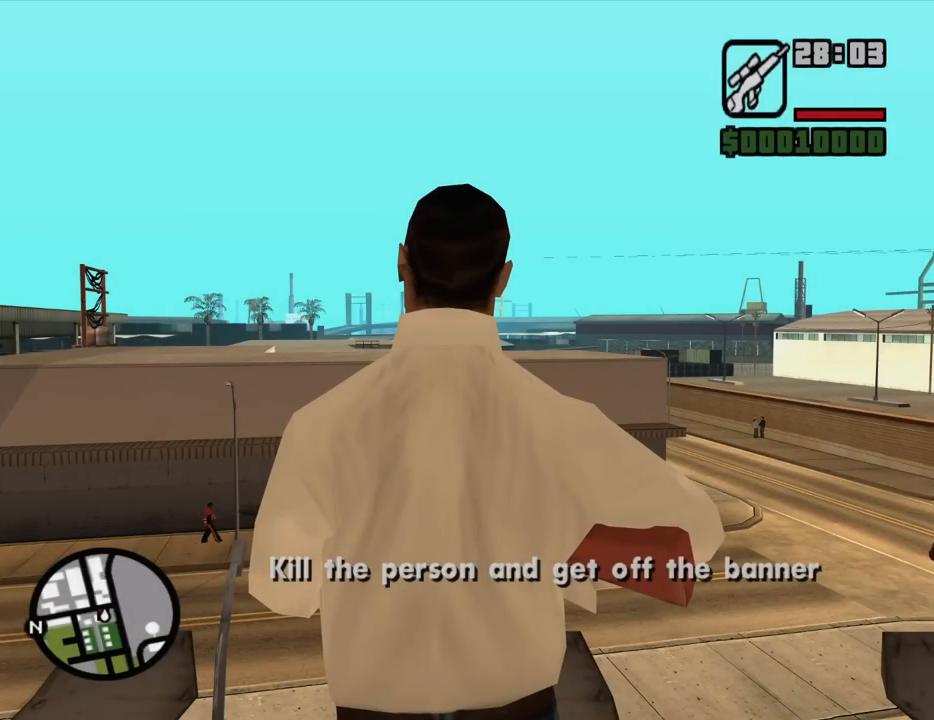
{"keys": [], "mouse": [], "events": []}
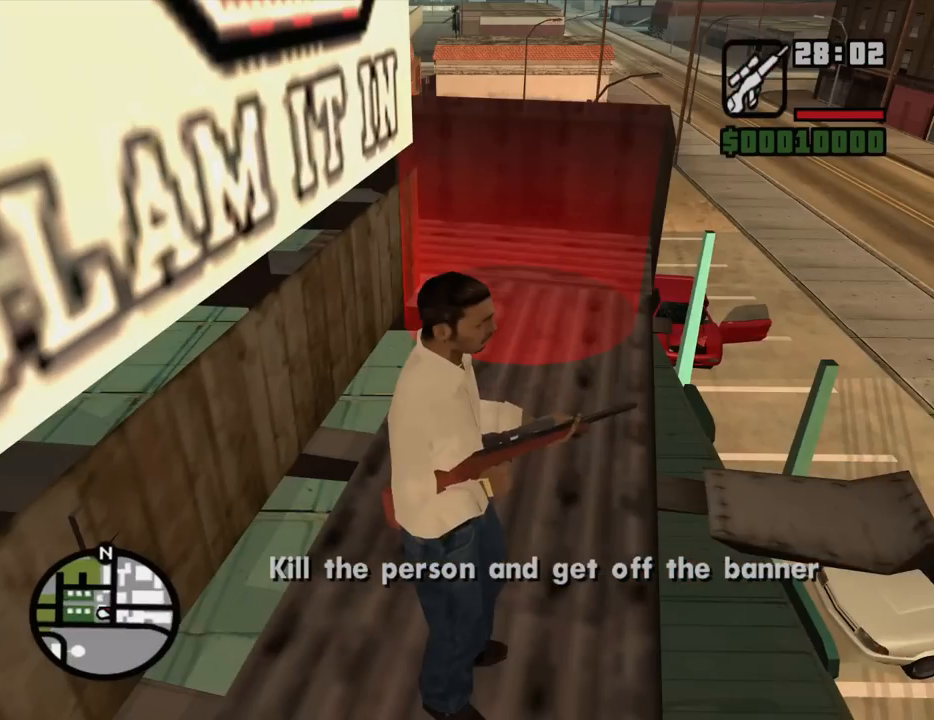
{"keys": ["w"], "mouse": [], "events": [[134, "mouse_wheel_down", "down"], [167, "mouse_wheel_down", "up"], [317, "w", "down"]]}
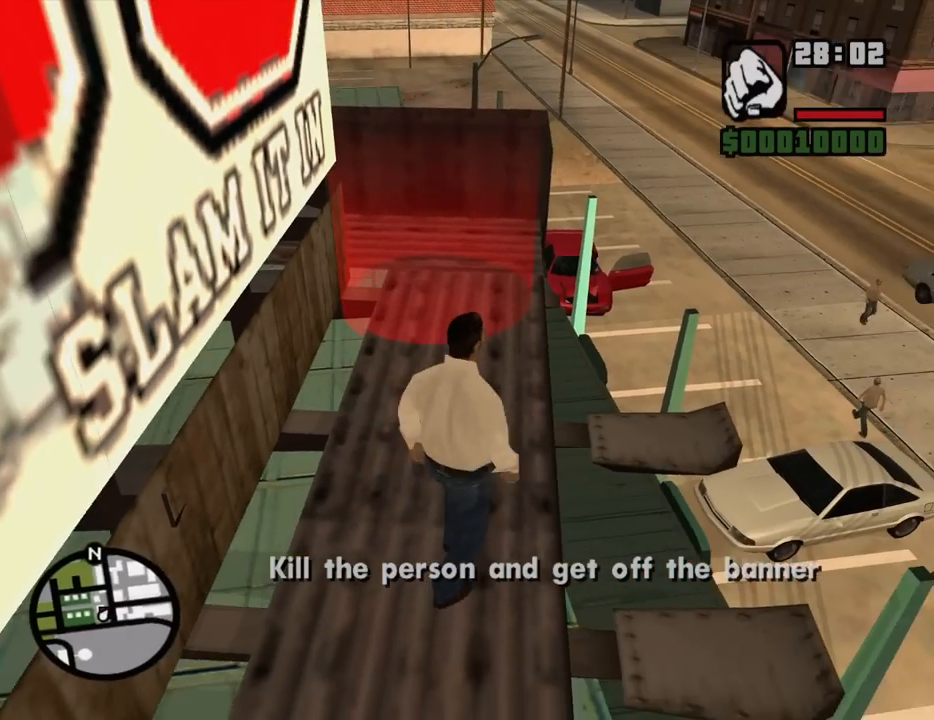
{"keys": ["w"], "mouse": [], "events": []}